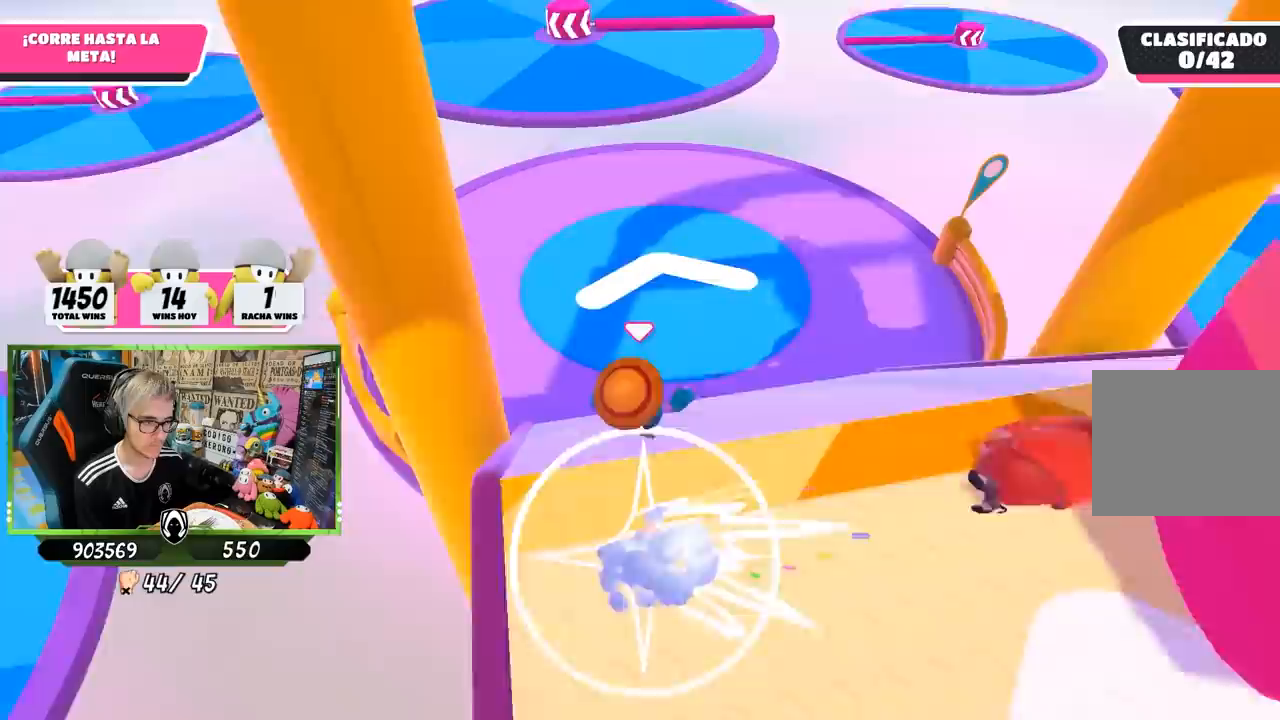
Gameplay with a controller (PlayStation layout); each line is a JSON object with the inputs held at the frame after it. "events" lists button and stick changes between this image and that frame as [ms after this image, input, new state], when the widget could be followed in between. Not read: L3 R3.
{"buttons": [], "left_stick": "up", "right_stick": "up", "events": [[100, "right_stick", "up"], [233, "right_stick", "center"], [433, "right_stick", "up"]]}
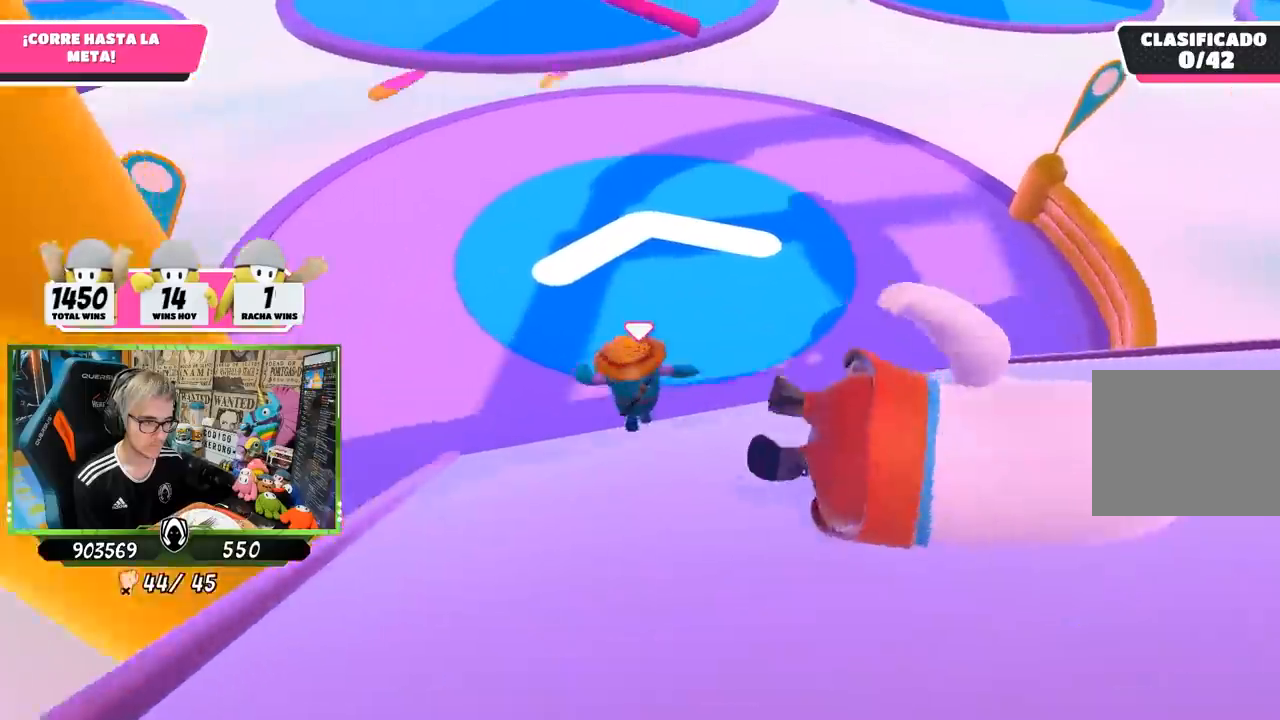
{"buttons": [], "left_stick": "up", "right_stick": "center", "events": [[133, "right_stick", "up-left"], [367, "right_stick", "center"]]}
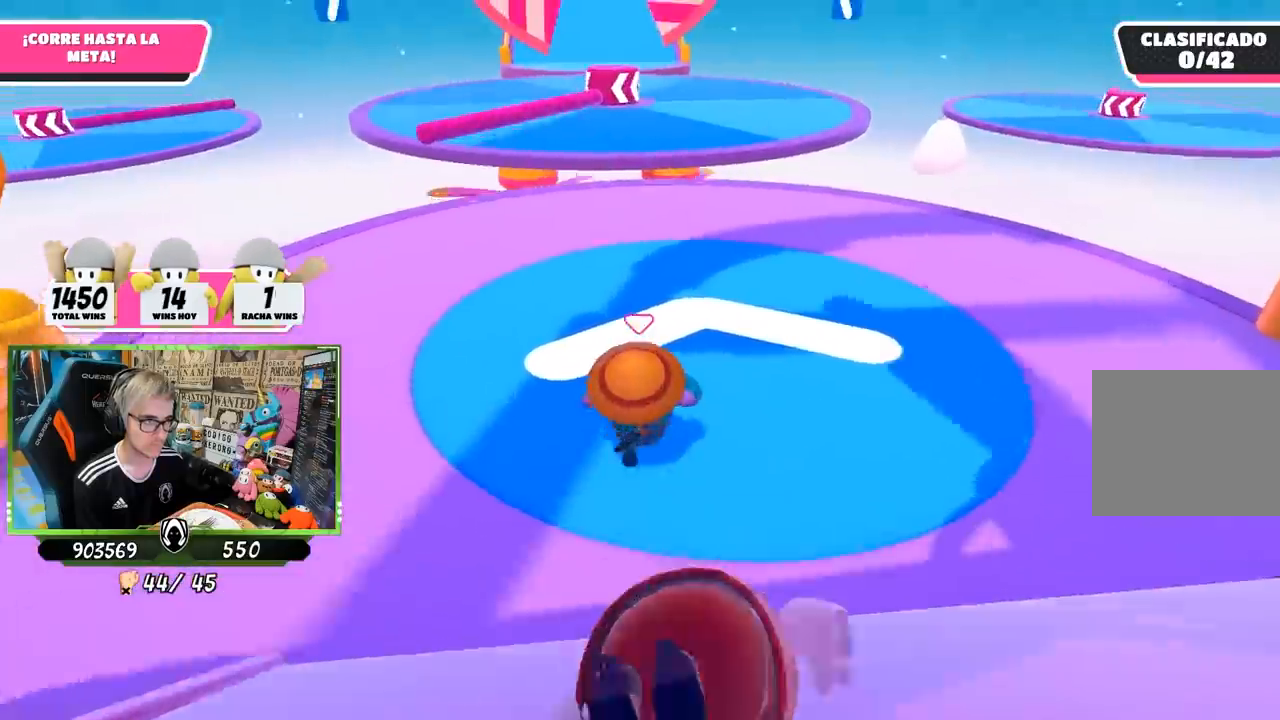
{"buttons": [], "left_stick": "up", "right_stick": "center", "events": []}
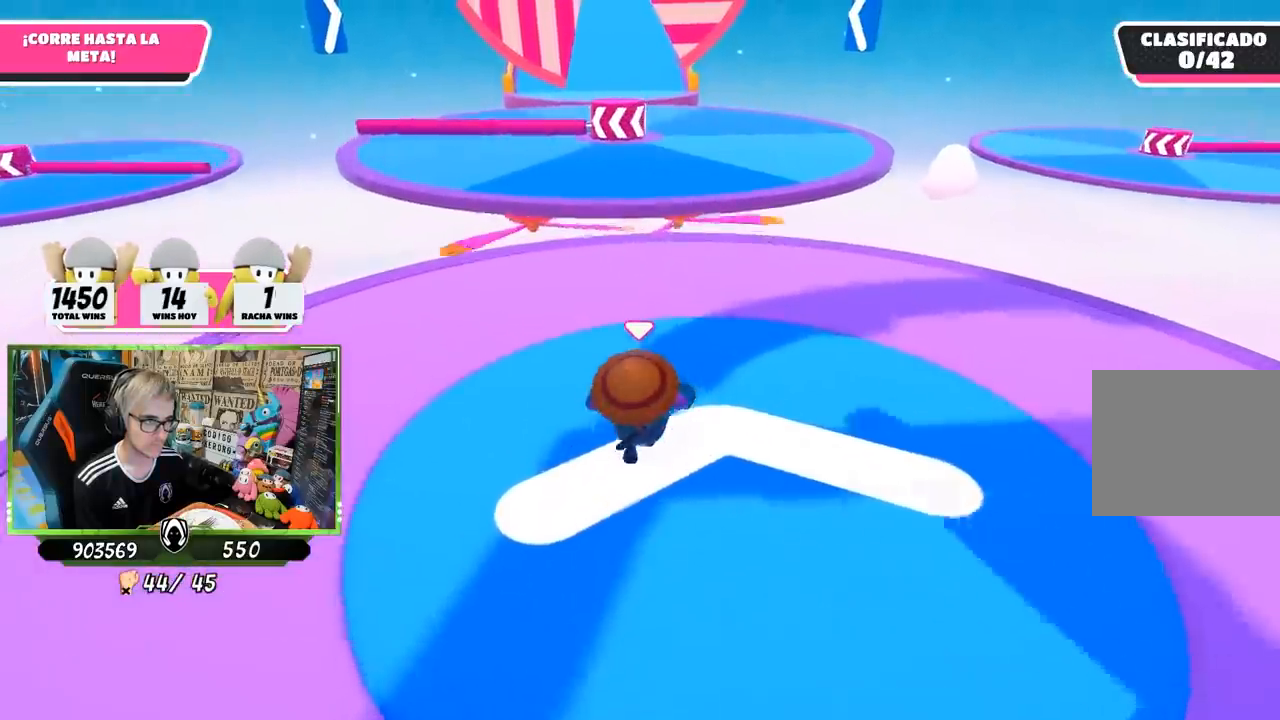
{"buttons": [], "left_stick": "up", "right_stick": "center", "events": []}
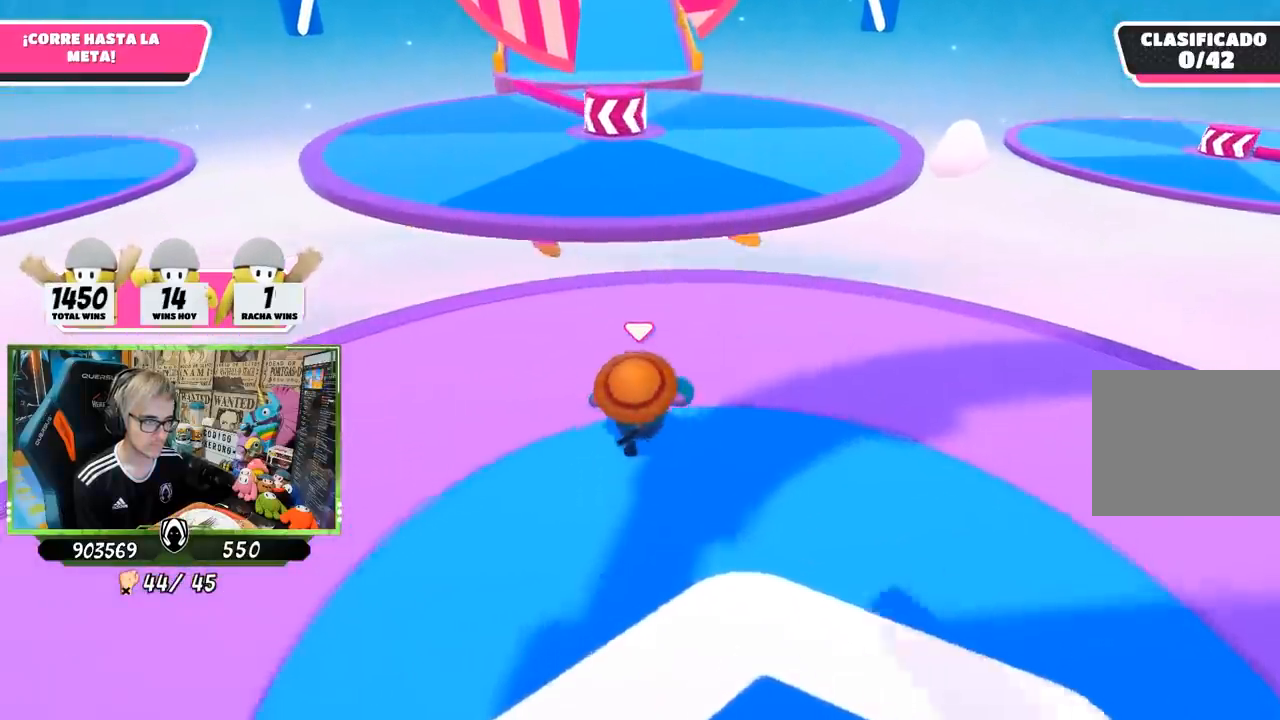
{"buttons": [], "left_stick": "up", "right_stick": "center", "events": []}
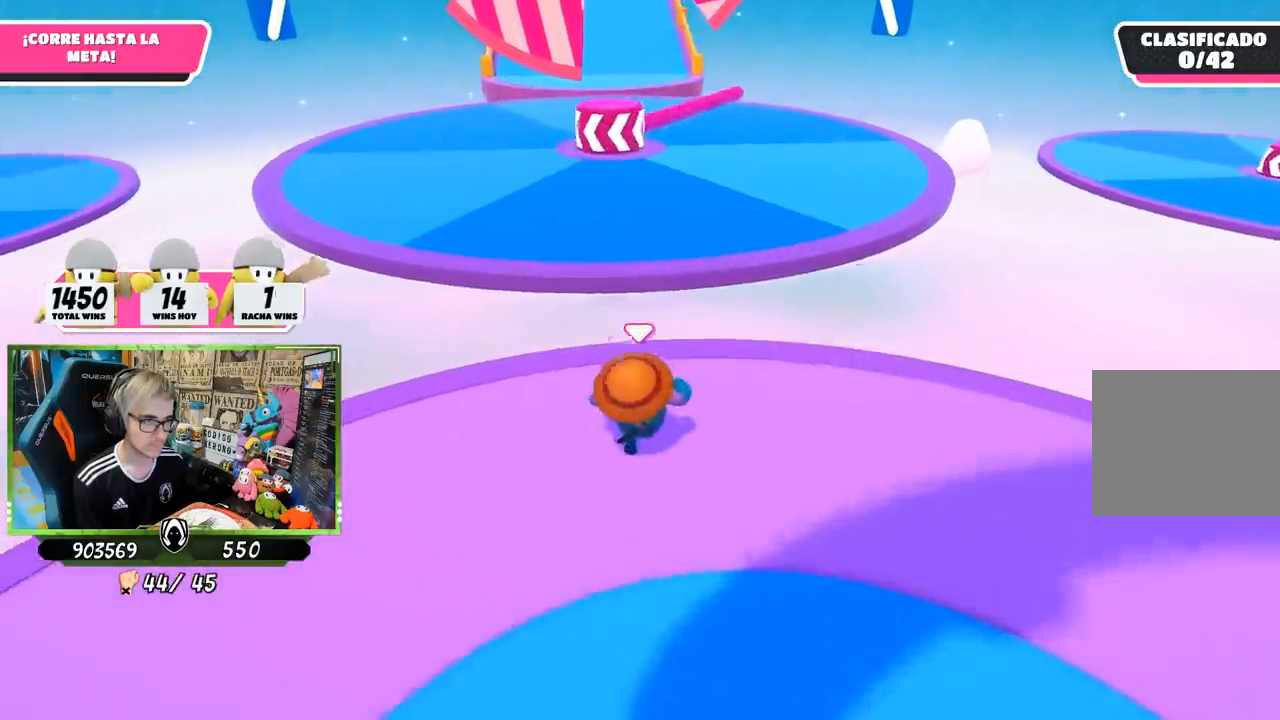
{"buttons": [], "left_stick": "up", "right_stick": "center", "events": [[350, "CROSS", "down"], [500, "CROSS", "up"]]}
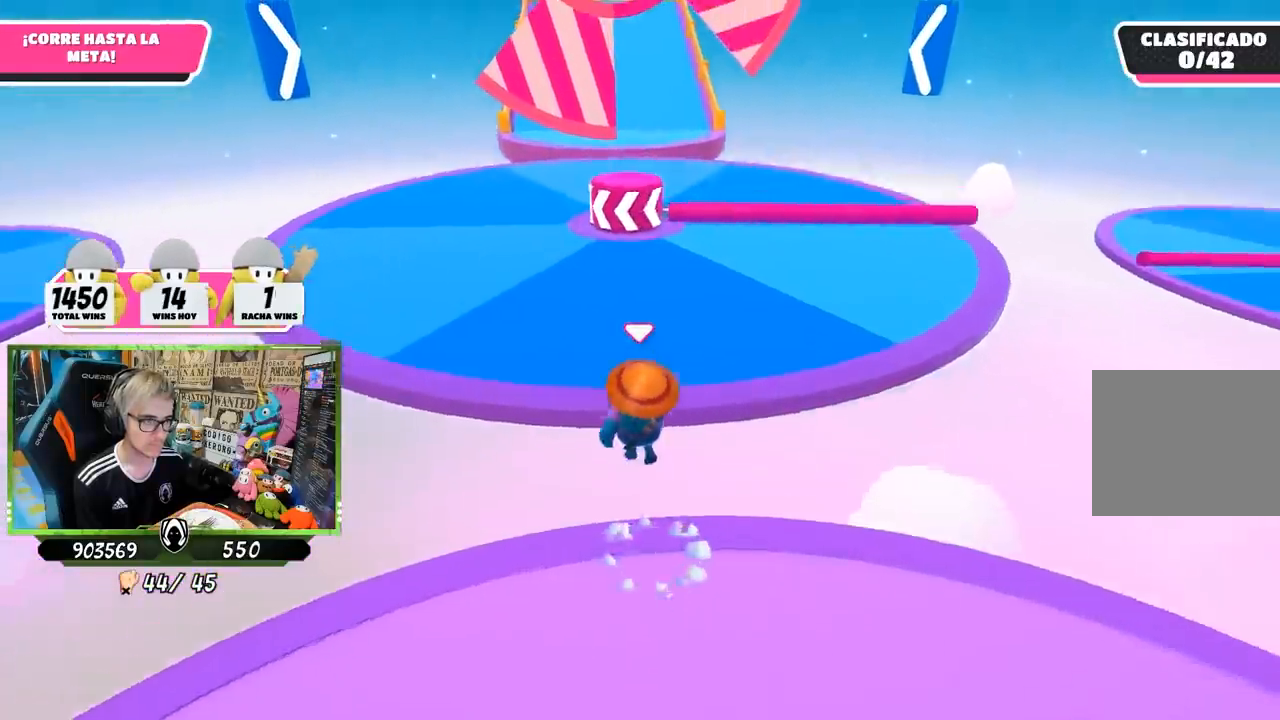
{"buttons": [], "left_stick": "up", "right_stick": "center", "events": []}
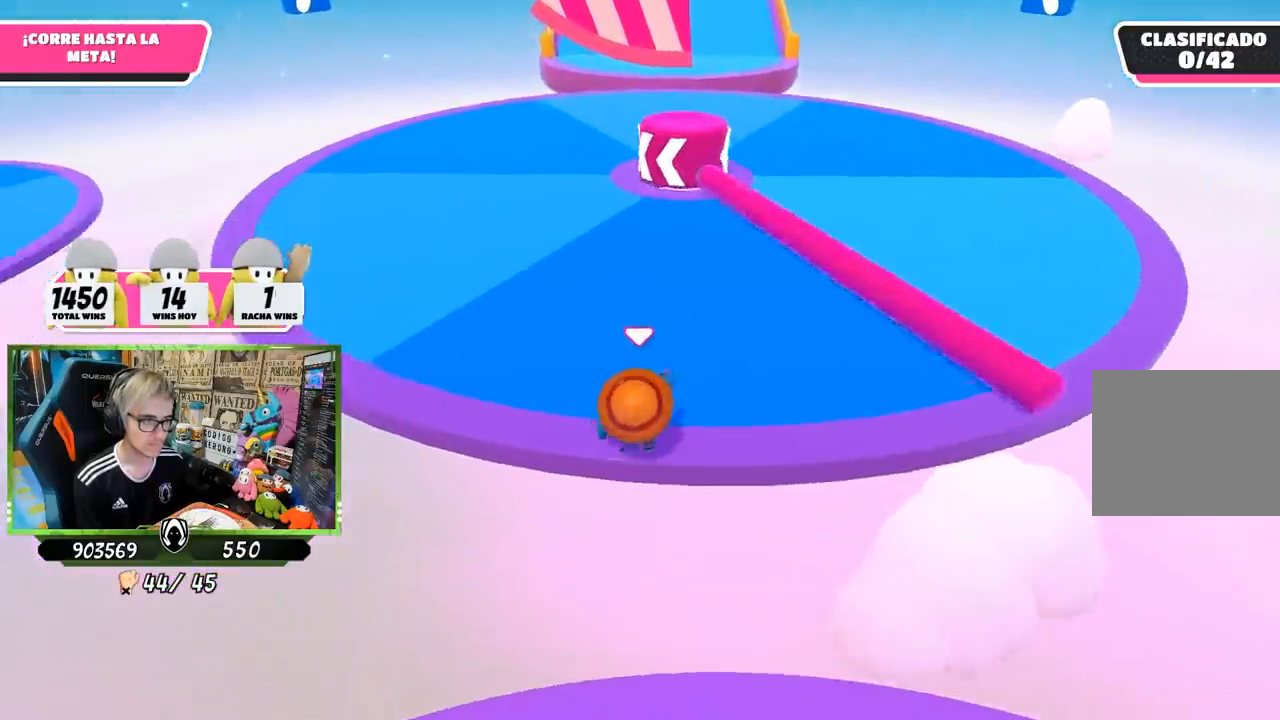
{"buttons": [], "left_stick": "up", "right_stick": "center", "events": [[33, "CROSS", "down"], [200, "CROSS", "up"]]}
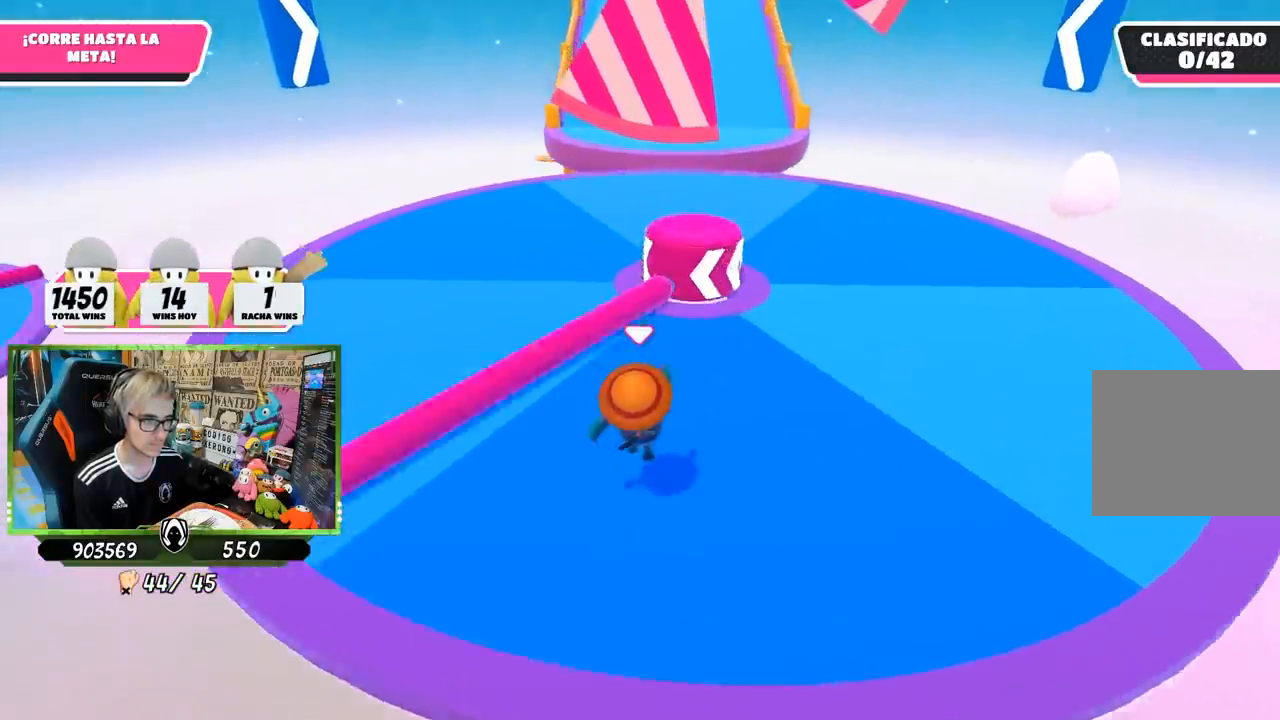
{"buttons": [], "left_stick": "up-left", "right_stick": "center", "events": [[117, "right_stick", "up"], [283, "left_stick", "up-left"], [317, "right_stick", "center"]]}
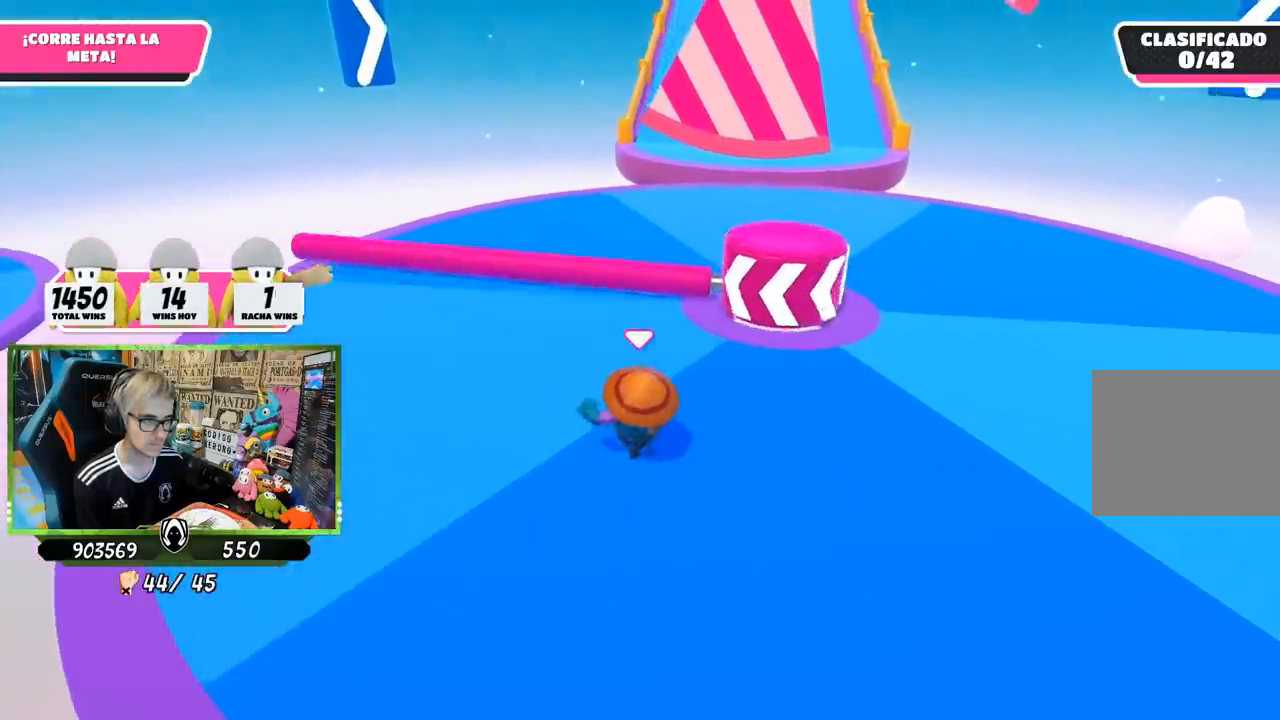
{"buttons": [], "left_stick": "up-left", "right_stick": "up-right", "events": [[500, "right_stick", "up-right"]]}
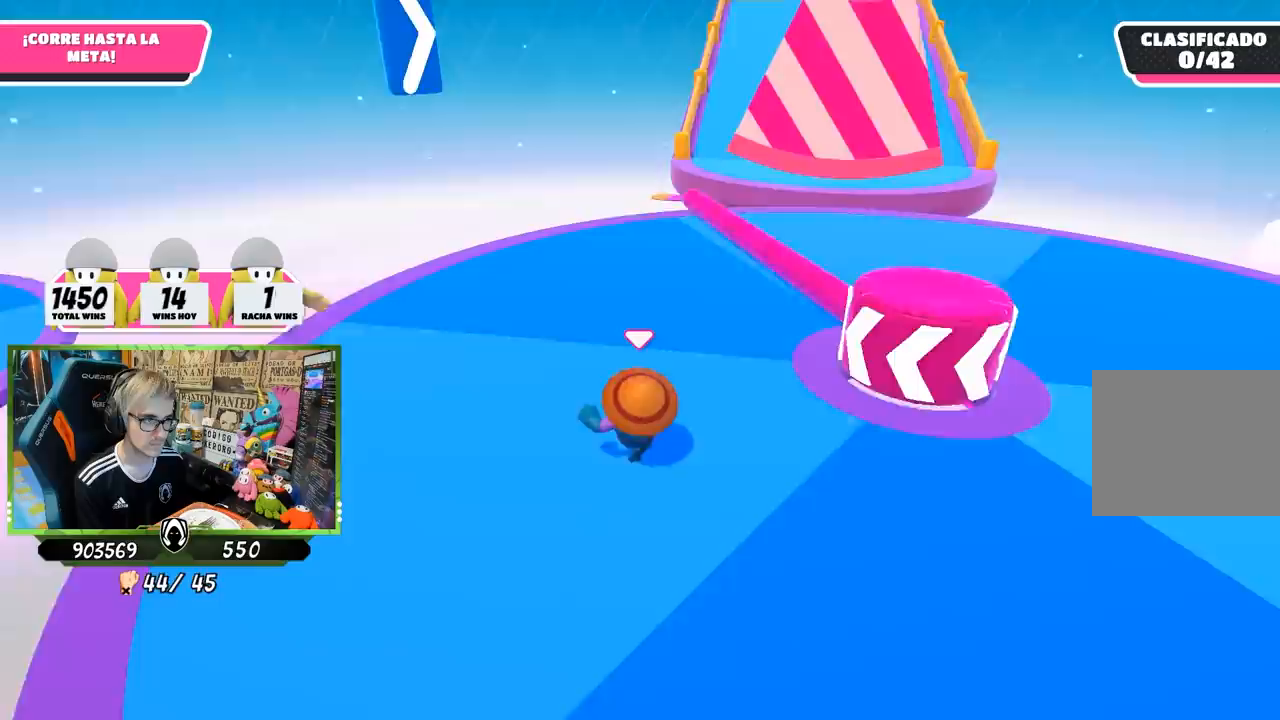
{"buttons": [], "left_stick": "up-left", "right_stick": "up-right", "events": []}
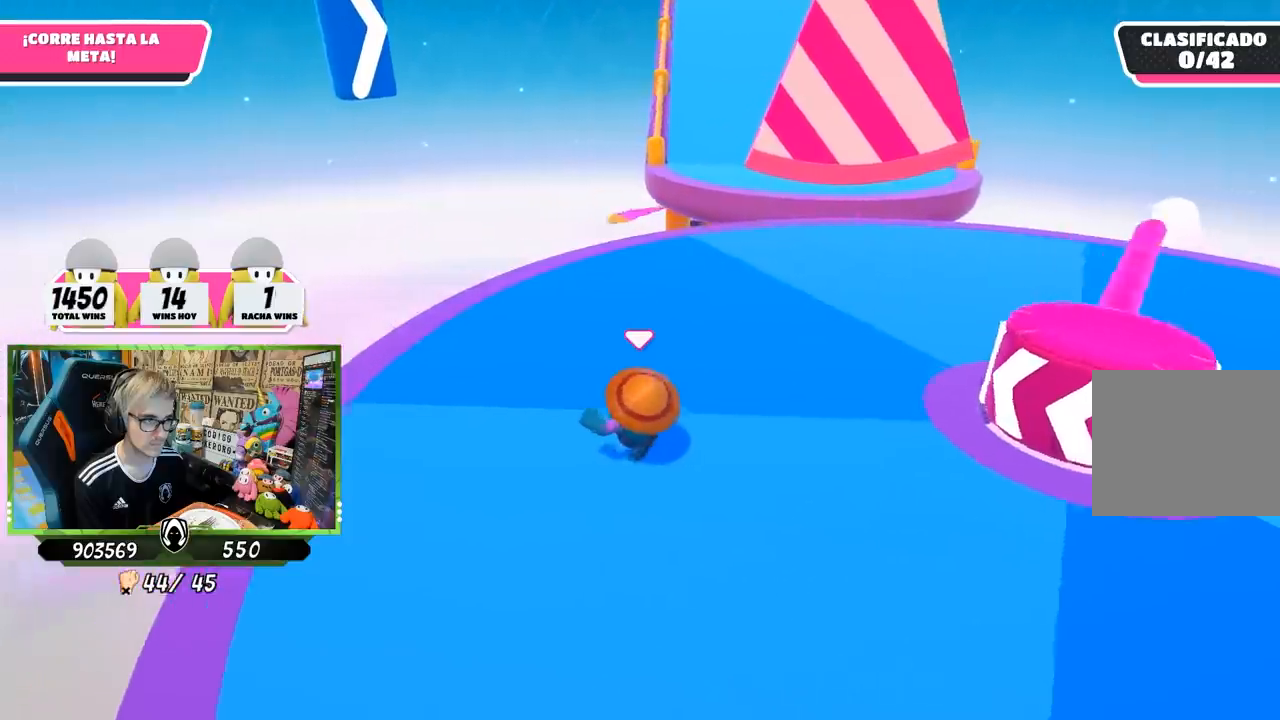
{"buttons": [], "left_stick": "up-left", "right_stick": "up-right", "events": []}
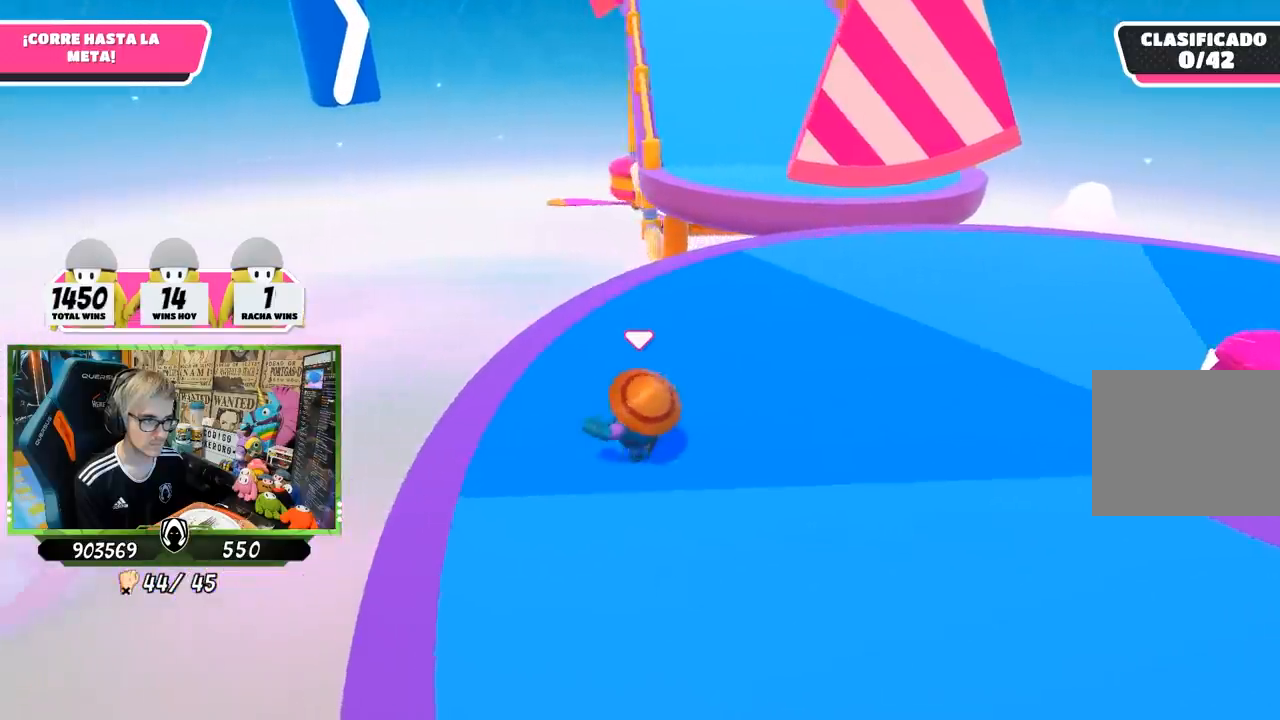
{"buttons": [], "left_stick": "center", "right_stick": "up-right", "events": [[350, "left_stick", "center"]]}
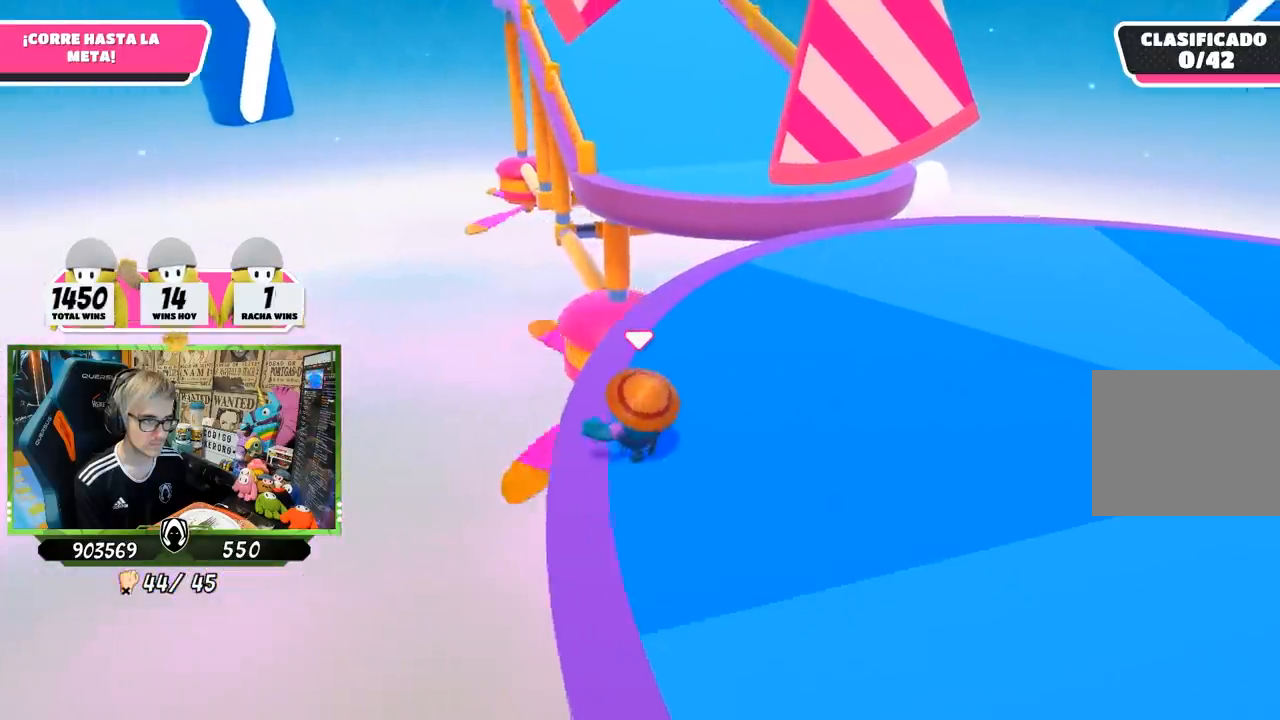
{"buttons": [], "left_stick": "center", "right_stick": "center", "events": [[167, "right_stick", "center"]]}
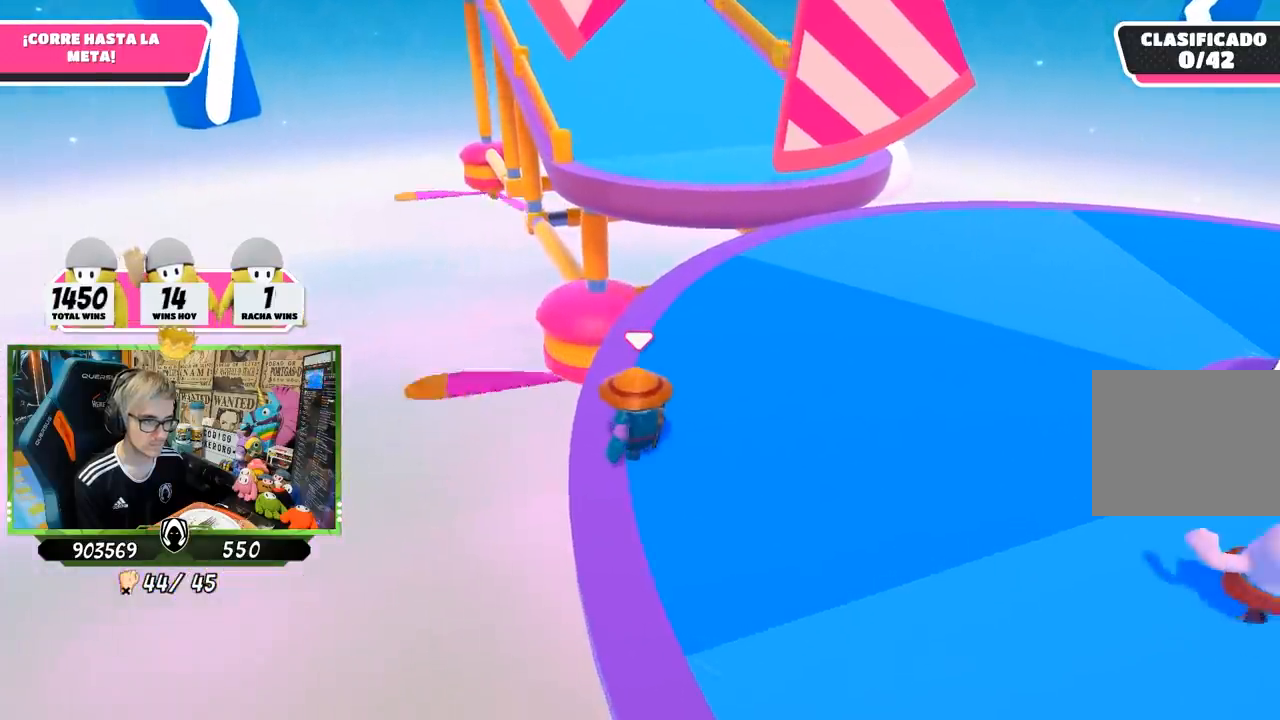
{"buttons": [], "left_stick": "center", "right_stick": "center", "events": []}
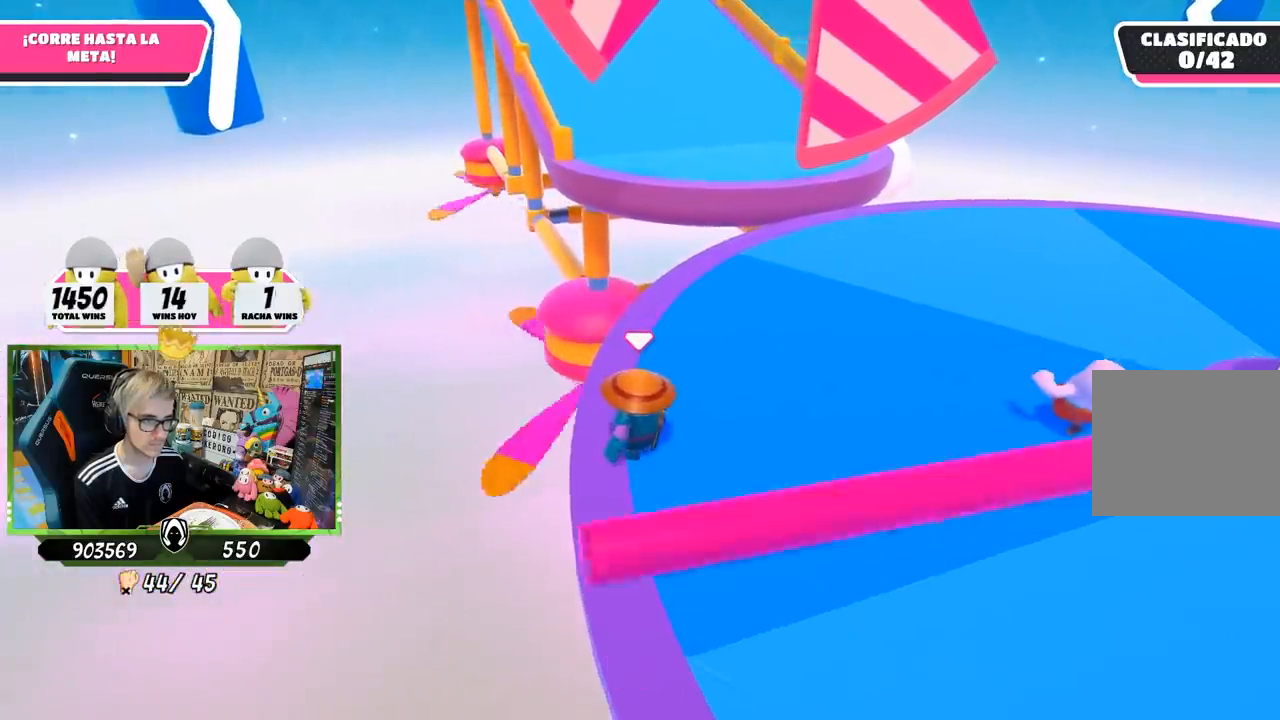
{"buttons": [], "left_stick": "up", "right_stick": "center"}
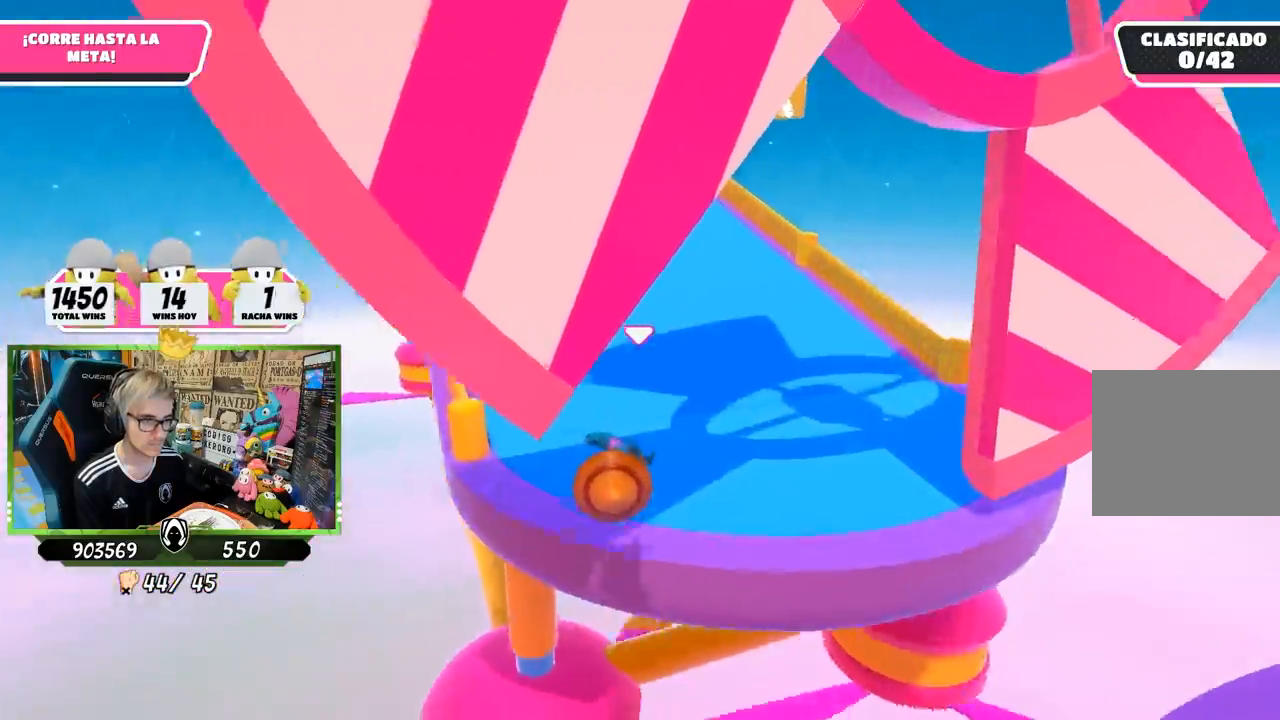
{"buttons": [], "left_stick": "up-left", "right_stick": "right", "events": [[100, "right_stick", "down-right"], [183, "left_stick", "up-left"], [183, "right_stick", "right"]]}
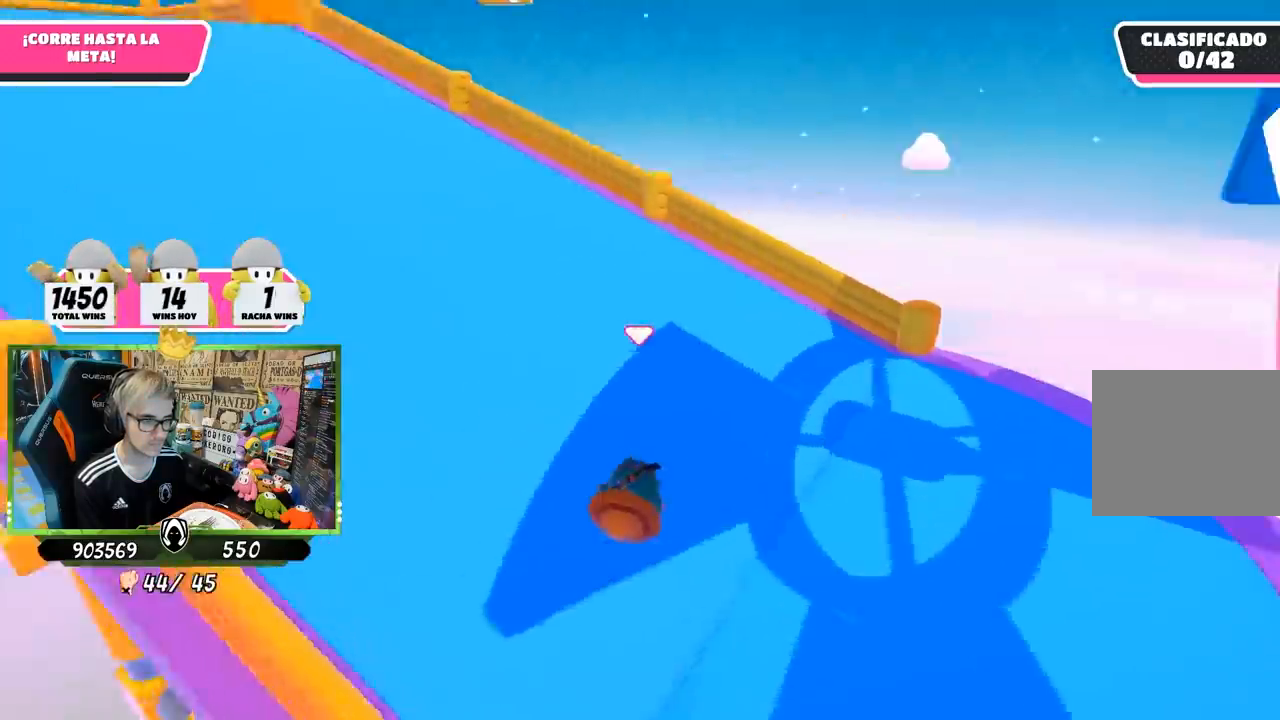
{"buttons": [], "left_stick": "left", "right_stick": "center", "events": [[50, "left_stick", "left"], [300, "right_stick", "center"]]}
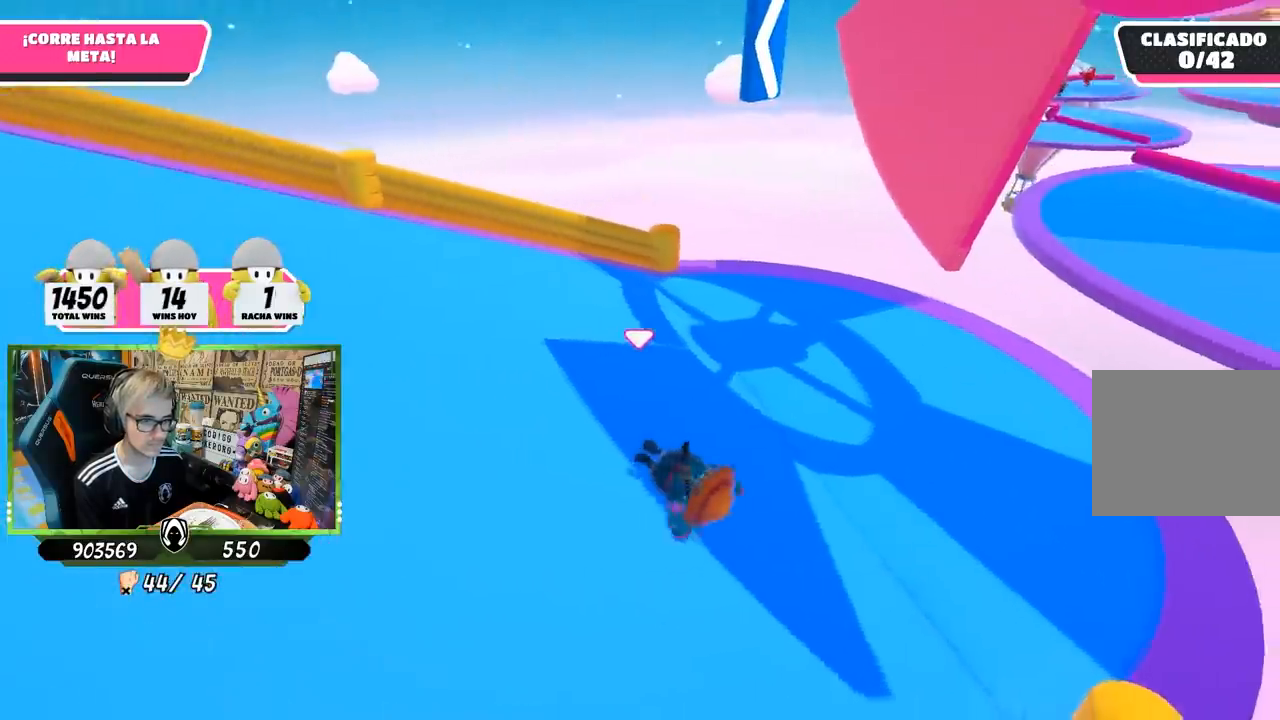
{"buttons": [], "left_stick": "down-left", "right_stick": "right", "events": [[200, "right_stick", "right"], [300, "left_stick", "down-left"]]}
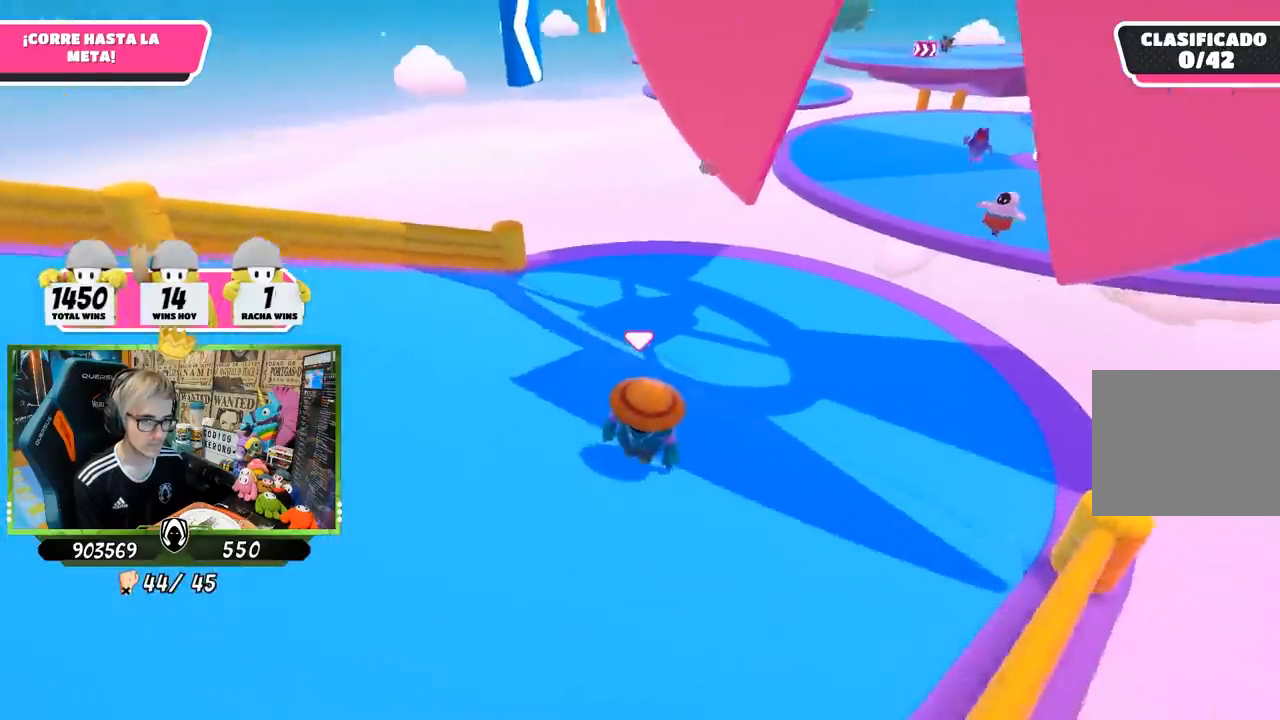
{"buttons": [], "left_stick": "down-left", "right_stick": "center", "events": [[117, "right_stick", "center"]]}
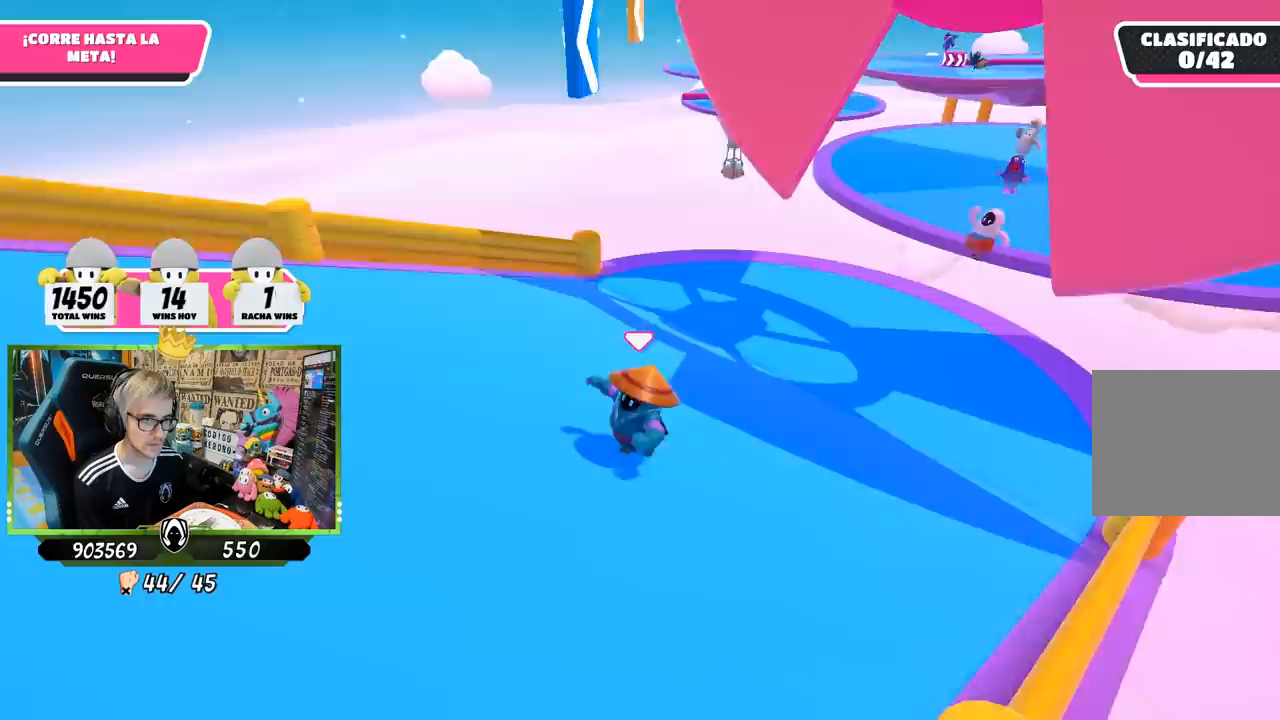
{"buttons": [], "left_stick": "left", "right_stick": "left", "events": [[100, "left_stick", "left"], [450, "right_stick", "left"]]}
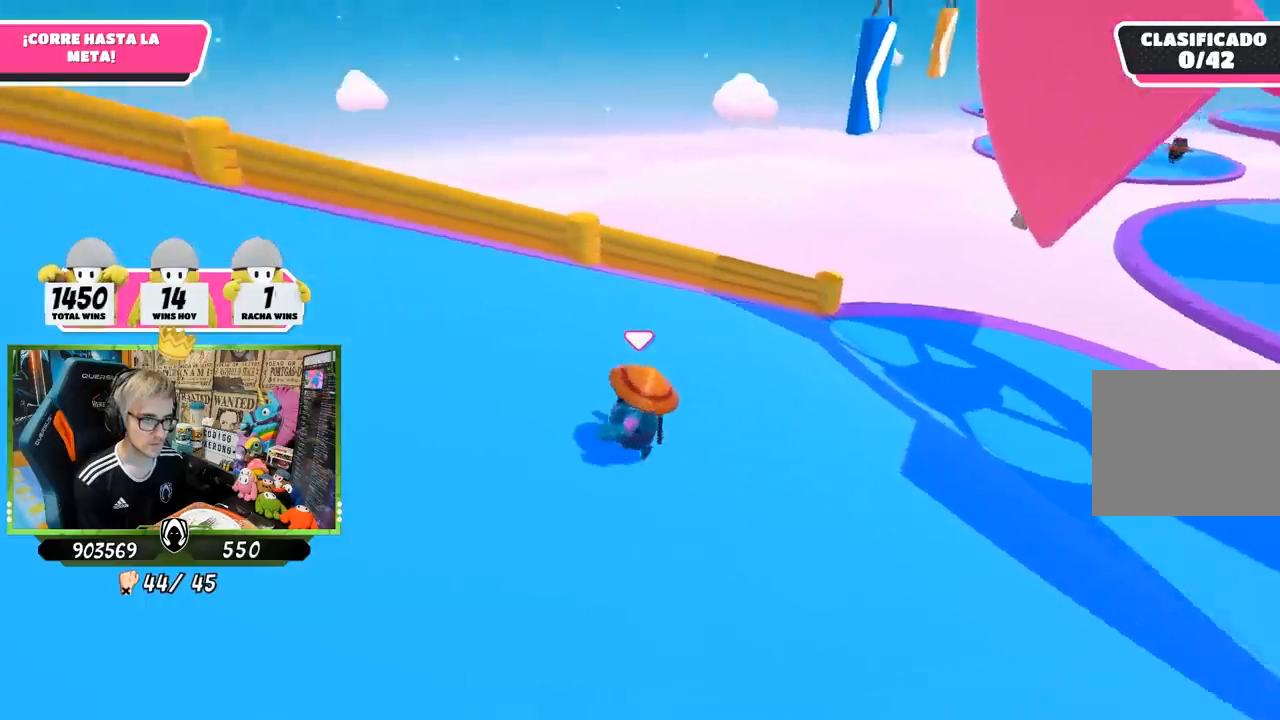
{"buttons": [], "left_stick": "up-left", "right_stick": "center", "events": [[217, "right_stick", "center"], [233, "left_stick", "up-left"]]}
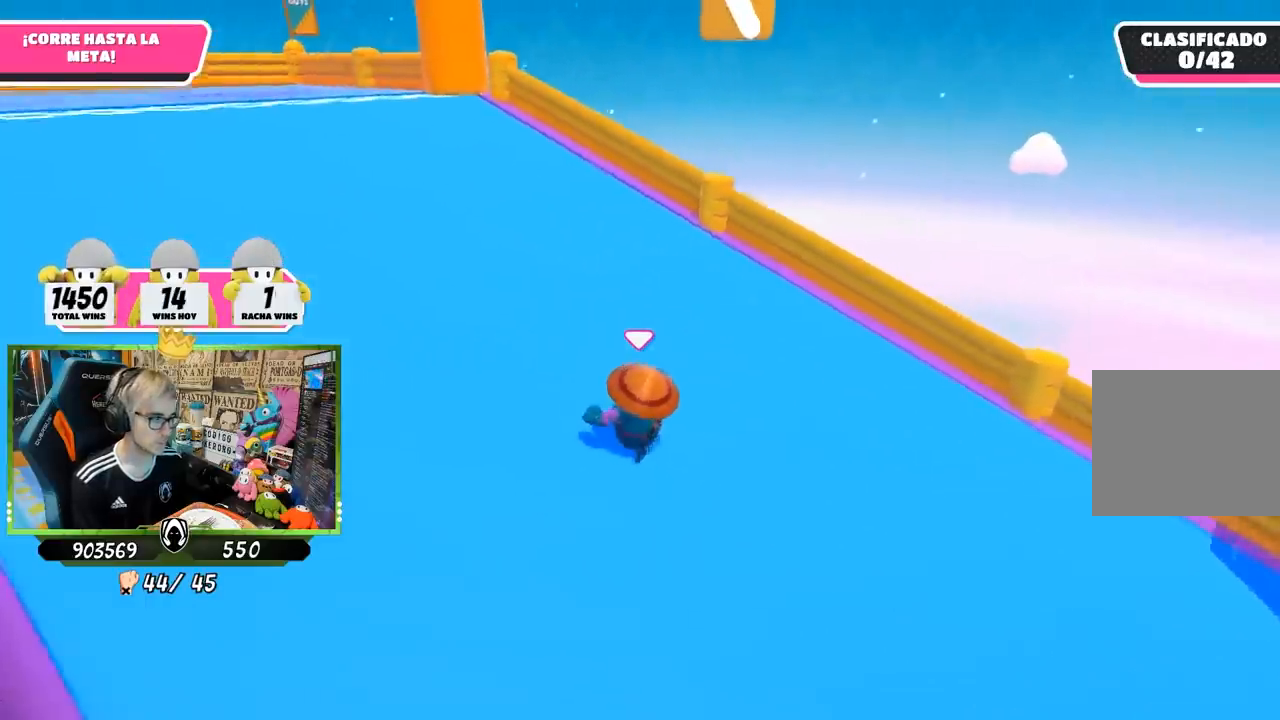
{"buttons": [], "left_stick": "up-left", "right_stick": "center", "events": []}
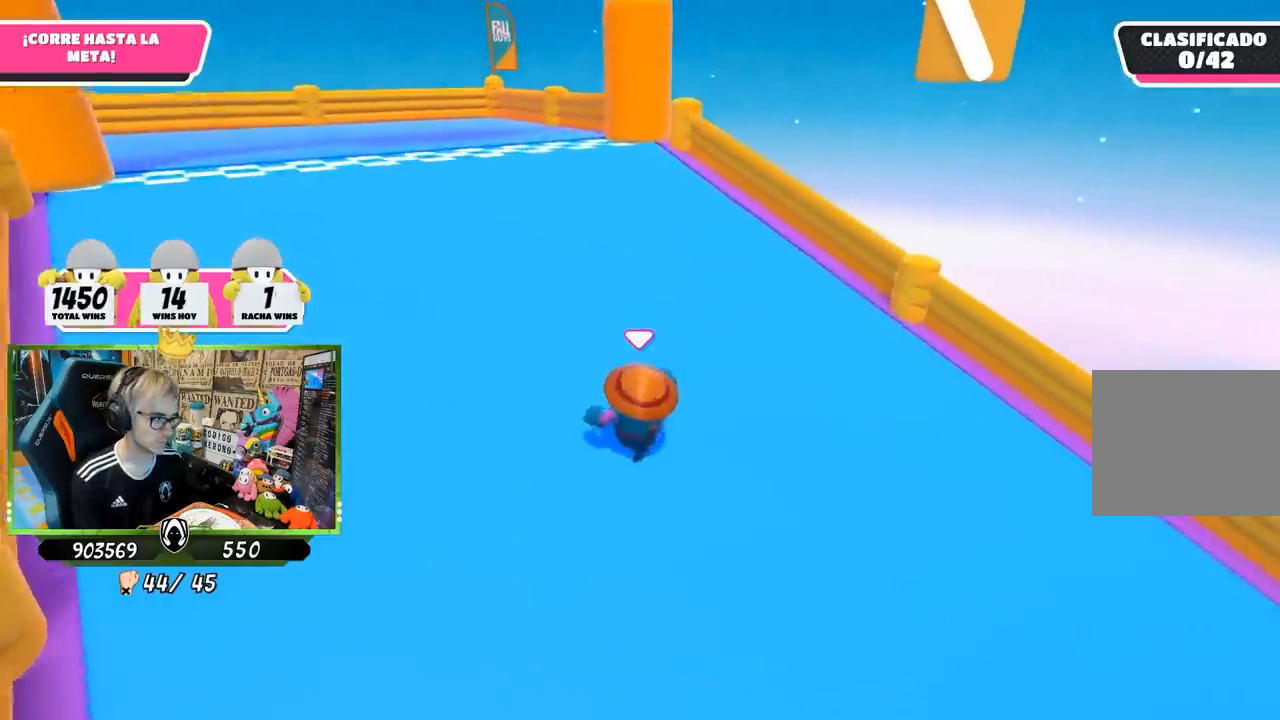
{"buttons": [], "left_stick": "up-left", "right_stick": "center", "events": []}
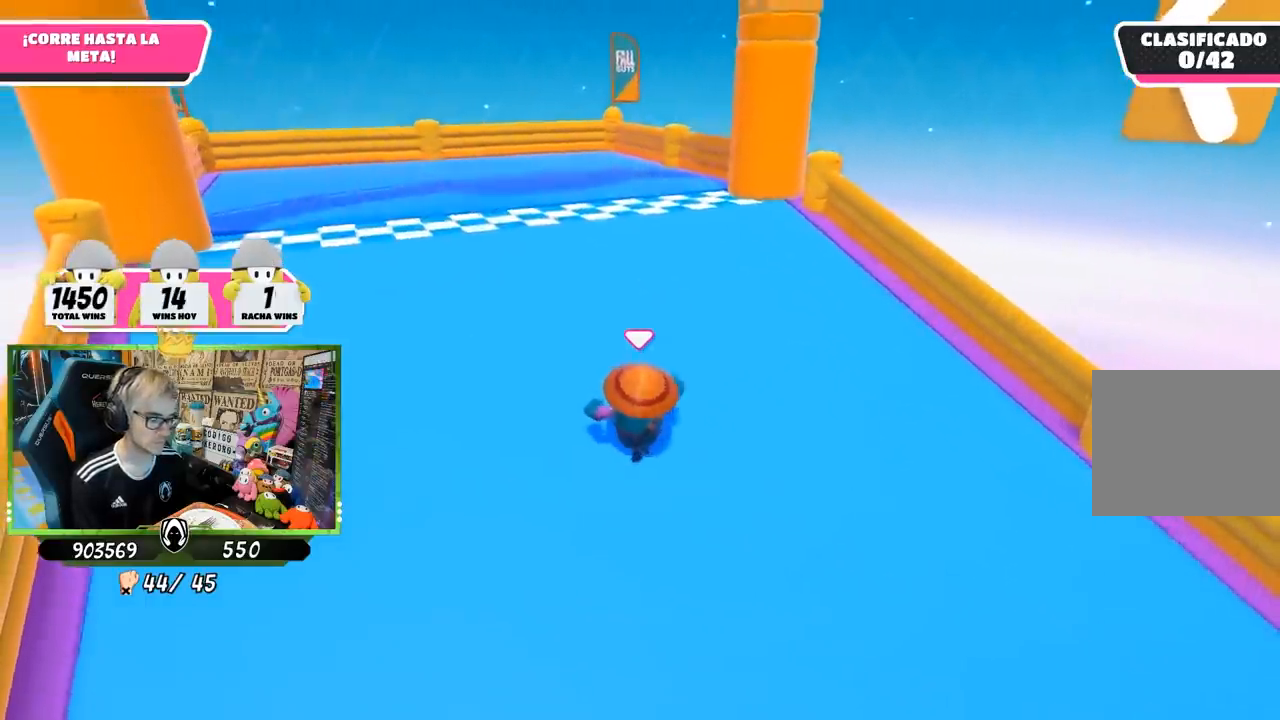
{"buttons": ["SQUARE"], "left_stick": "up-left", "right_stick": "center", "events": [[67, "CROSS", "down"], [233, "CROSS", "up"], [433, "SQUARE", "down"]]}
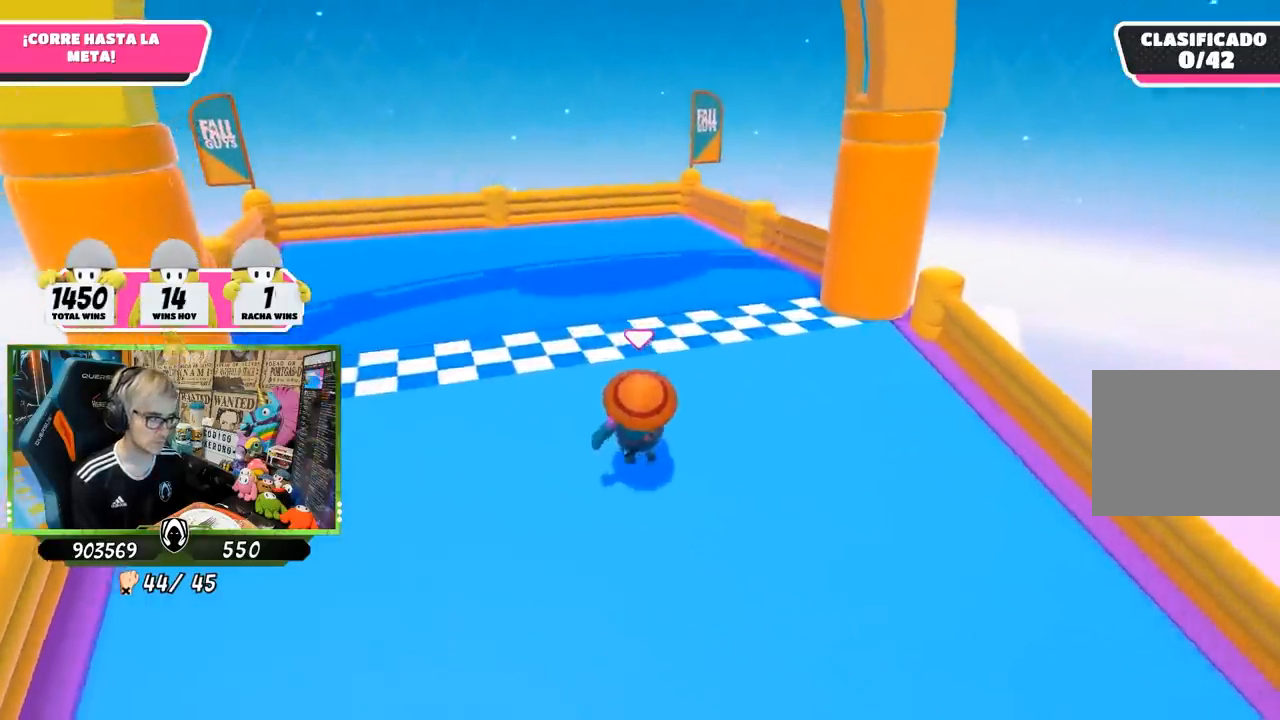
{"buttons": [], "left_stick": "up-left", "right_stick": "center", "events": [[50, "SQUARE", "up"], [100, "SQUARE", "down"], [167, "SQUARE", "up"], [233, "SQUARE", "down"], [267, "SQUARE", "up"], [333, "SQUARE", "down"], [433, "SQUARE", "up"]]}
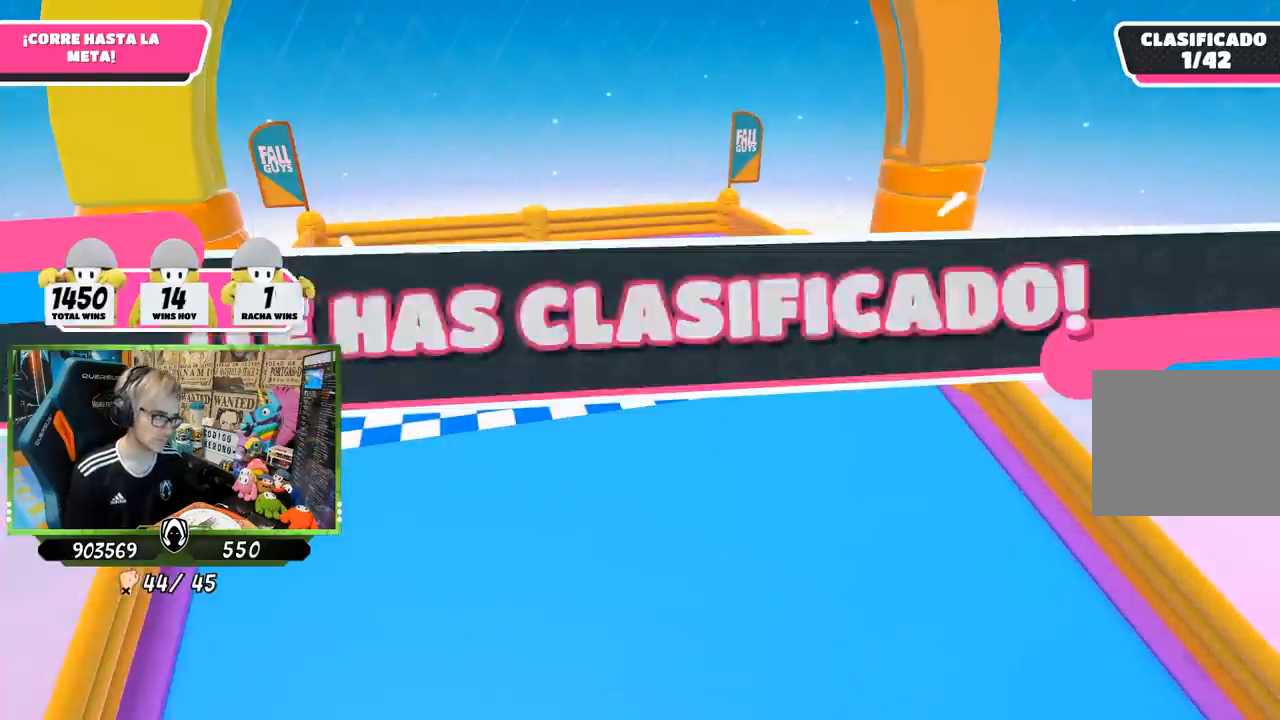
{"buttons": [], "left_stick": "center", "right_stick": "center", "events": [[267, "left_stick", "center"]]}